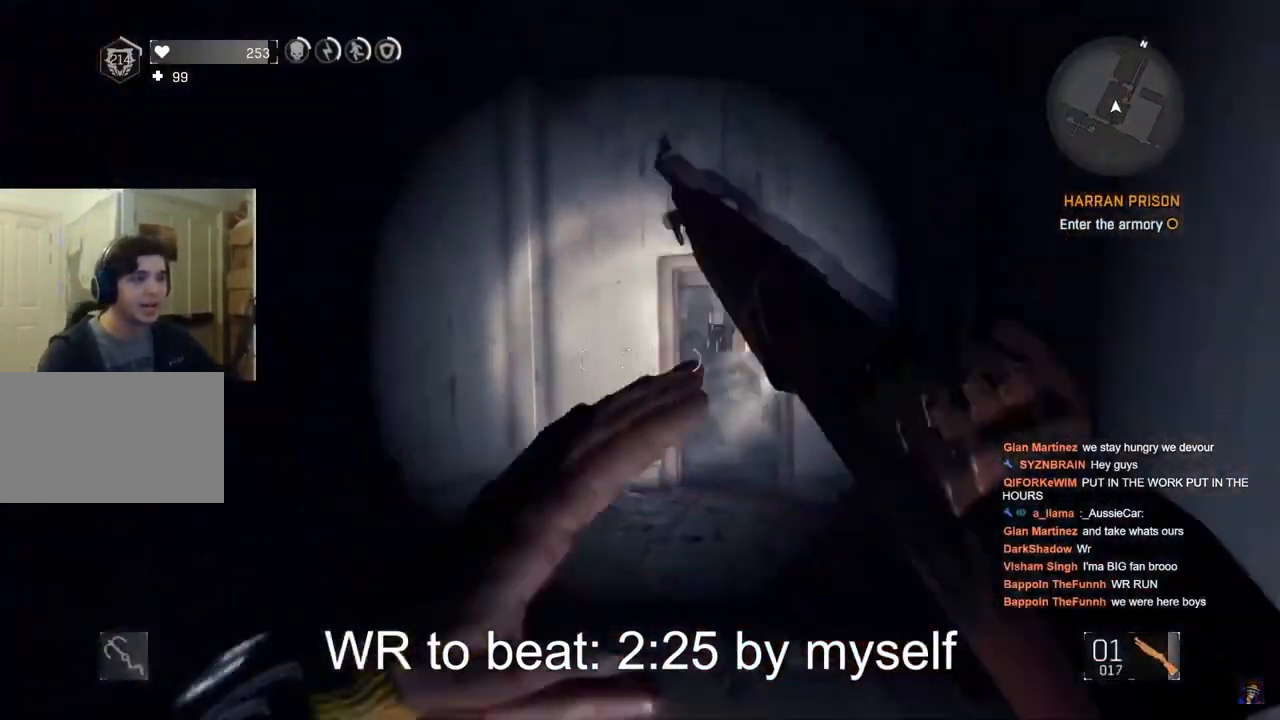
Gameplay with keyboard and mouse; each line is a JSON object with the keys and mouse buttons held at the frame after it. "events" lists presses ("down") and releases ("up") of "1", "2", "3", "4", "5", "a", "alt", "c", "caps_lock", "ctrl", "d", "e", "f", "g", "q", "r", "s", "shift", "space", "t", "tab", "v", "w", "x", "z", "mouse_left", "mouse_wheel" and "mouse_right" between this image and that frame as [ms after this image, input, new state], when the widget could be followed in between. "mouse_left", "mouse_wheel", "mouse_right" = the "left", "wheel", "right" buttons of the "mouse" list. No other keys are recorded. "wheel" means that the mouse wheel is clicked or scrolled. "mouse_move" is the direction in which the mouse moves at that frame (one of eight, or "still"), when it could be read.
{"keys": ["w"], "mouse": [], "mouse_move": "still", "events": [[50, "a", "down"], [250, "a", "up"]]}
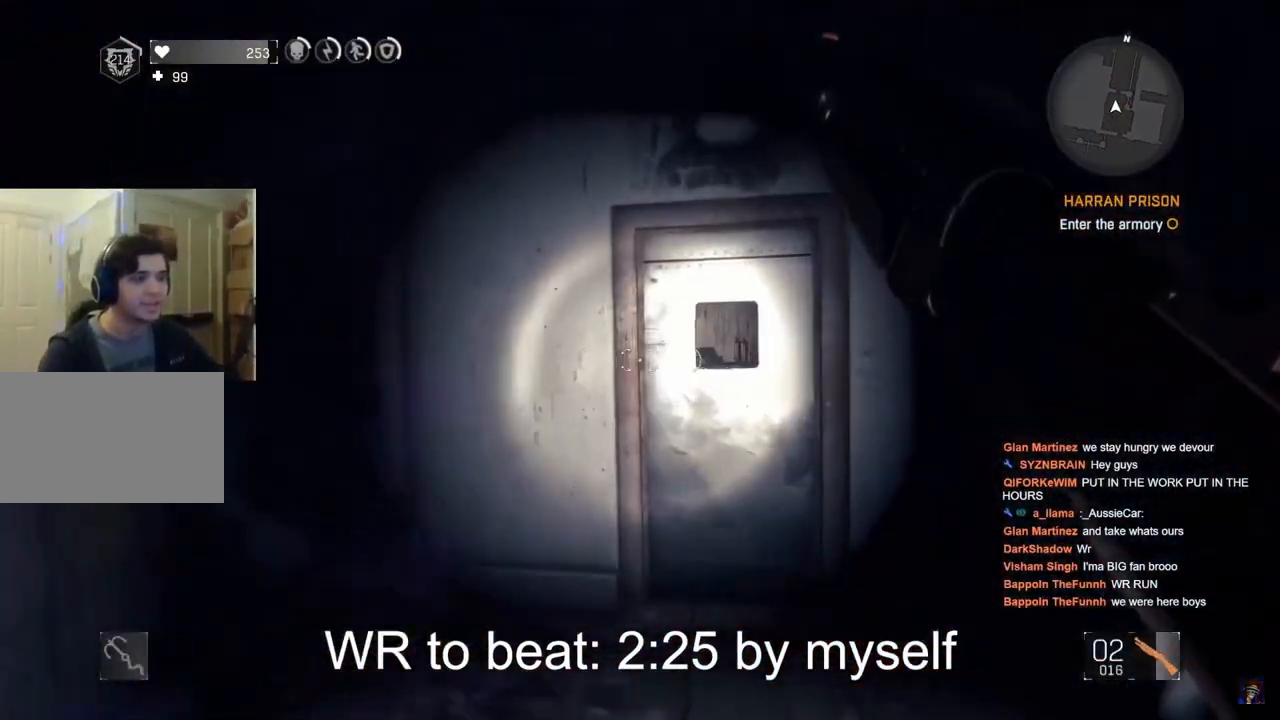
{"keys": [], "mouse": [], "mouse_move": "still", "events": [[167, "d", "down"], [167, "w", "up"], [217, "d", "up"]]}
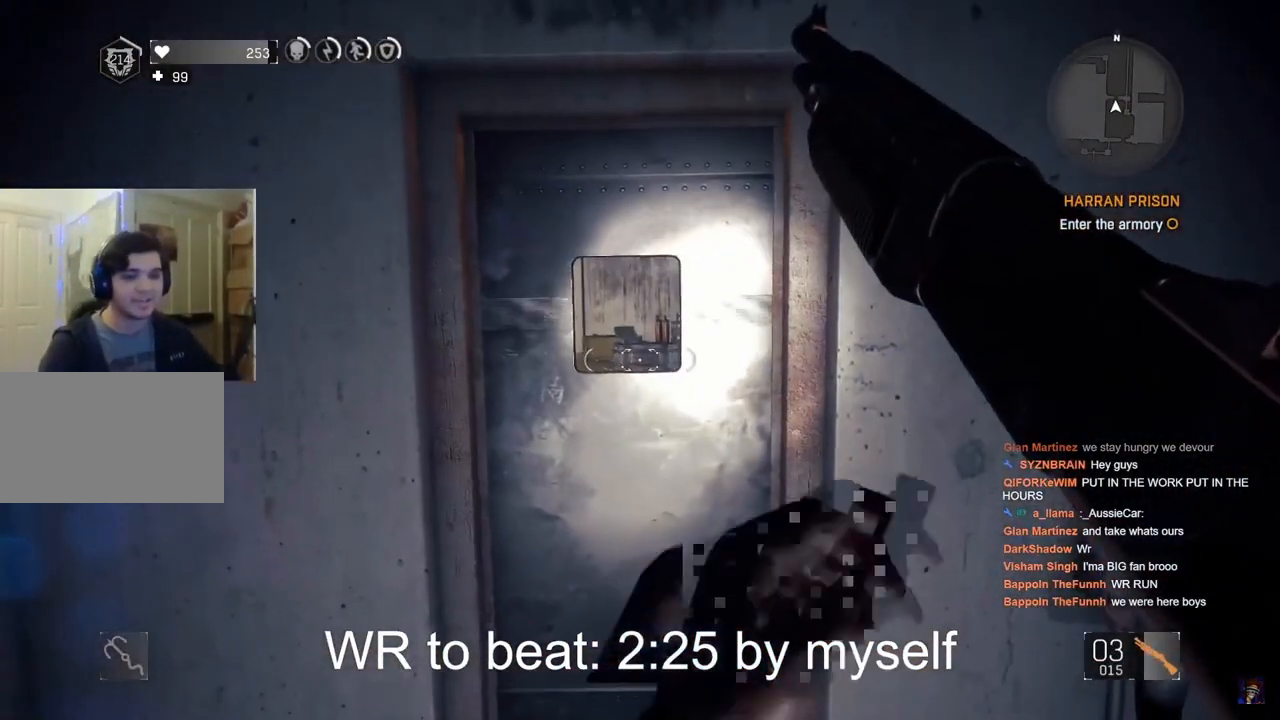
{"keys": [], "mouse": [], "mouse_move": "still", "events": []}
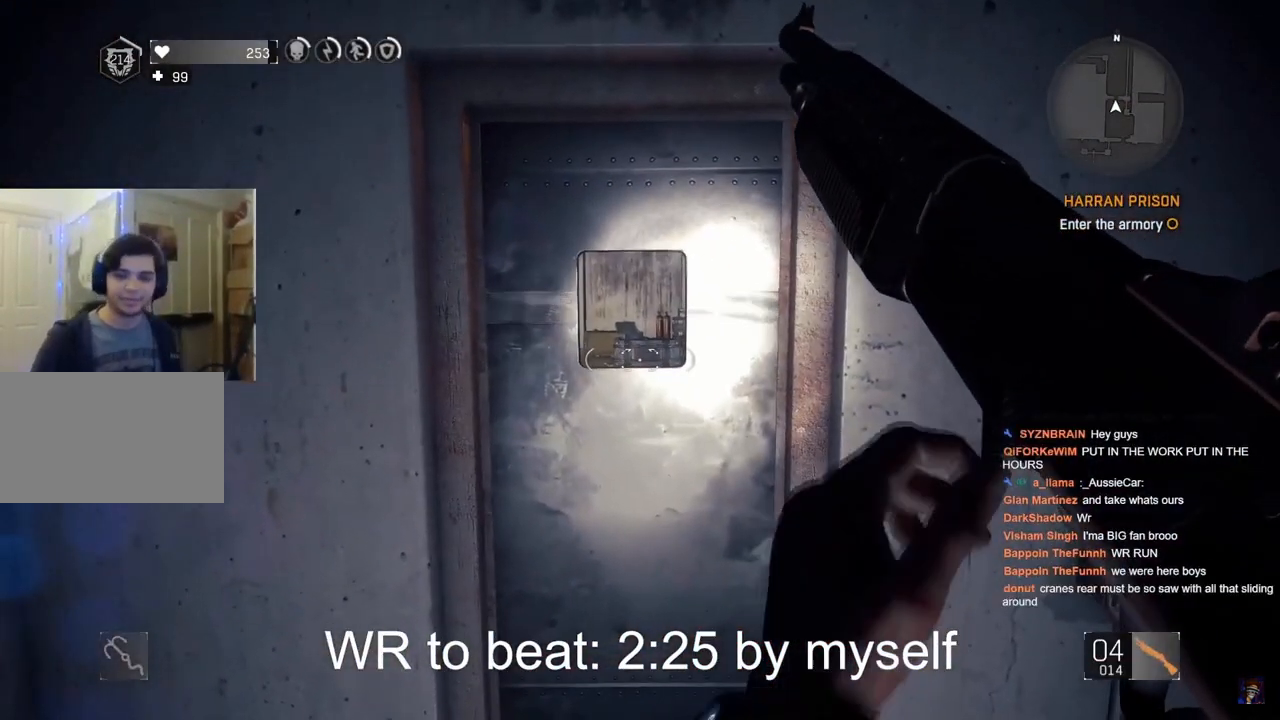
{"keys": [], "mouse": [], "mouse_move": "still", "events": []}
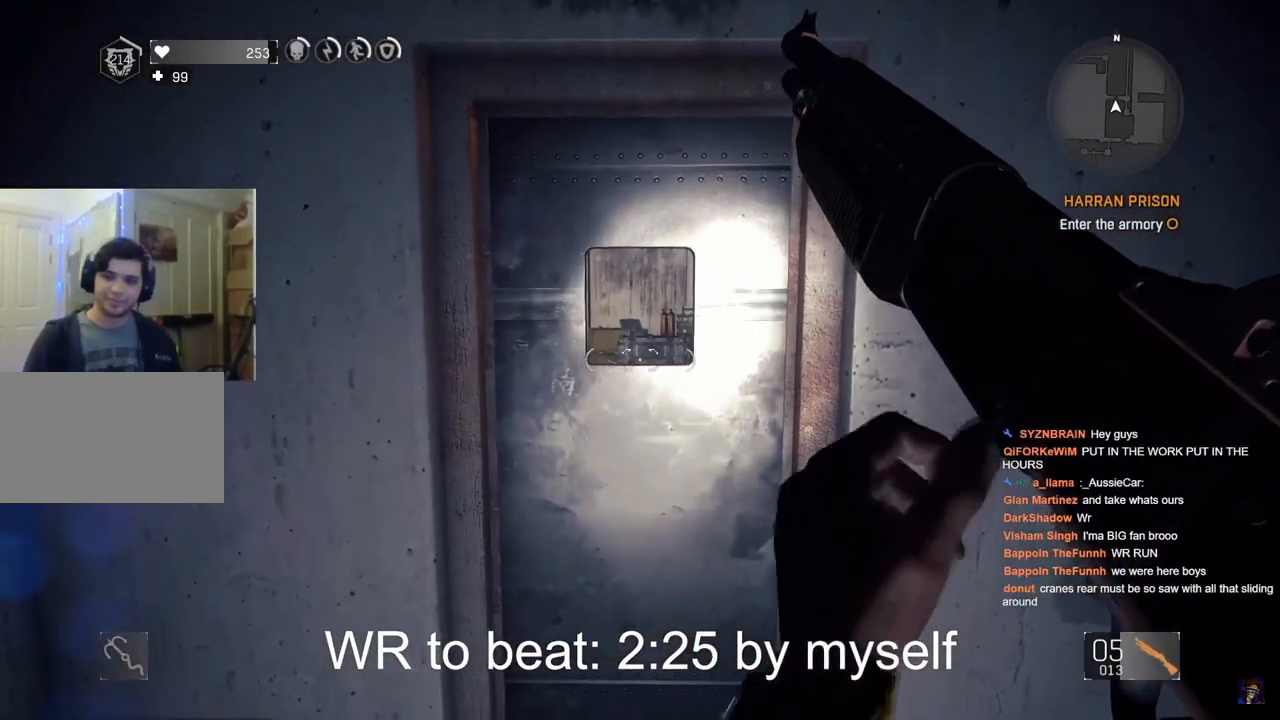
{"keys": [], "mouse": [], "mouse_move": "still", "events": []}
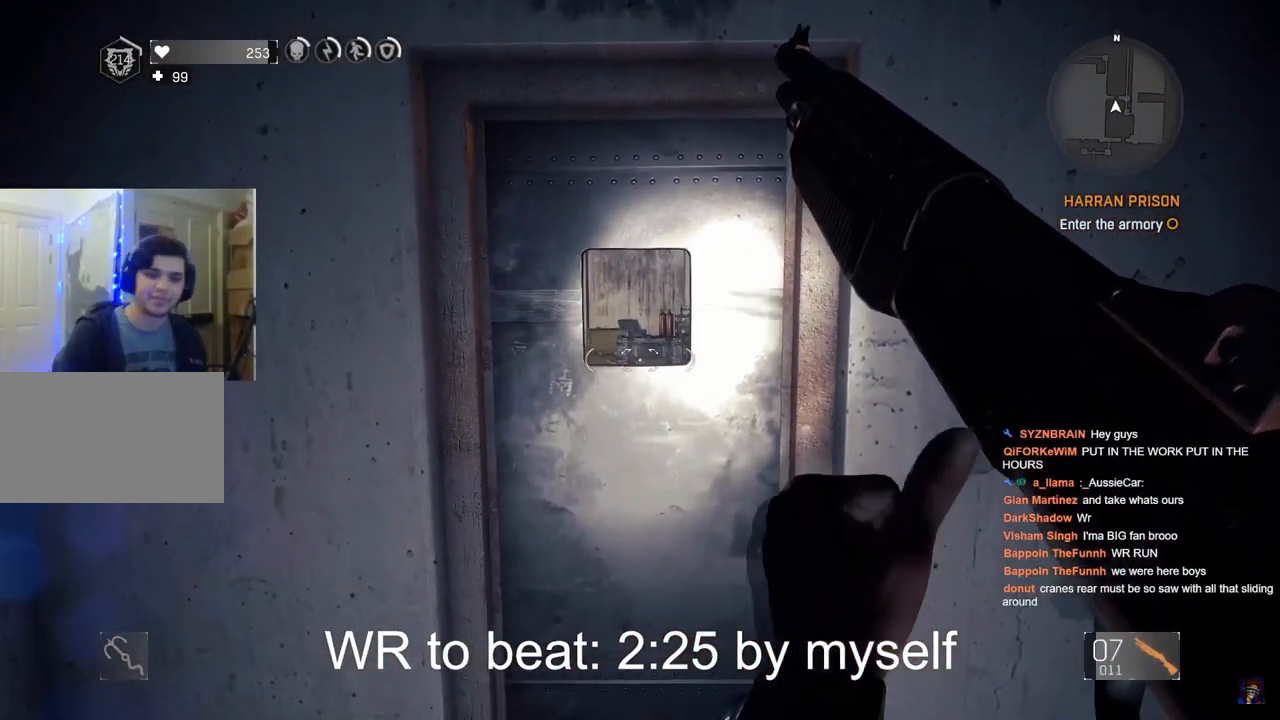
{"keys": [], "mouse": [], "mouse_move": "still", "events": []}
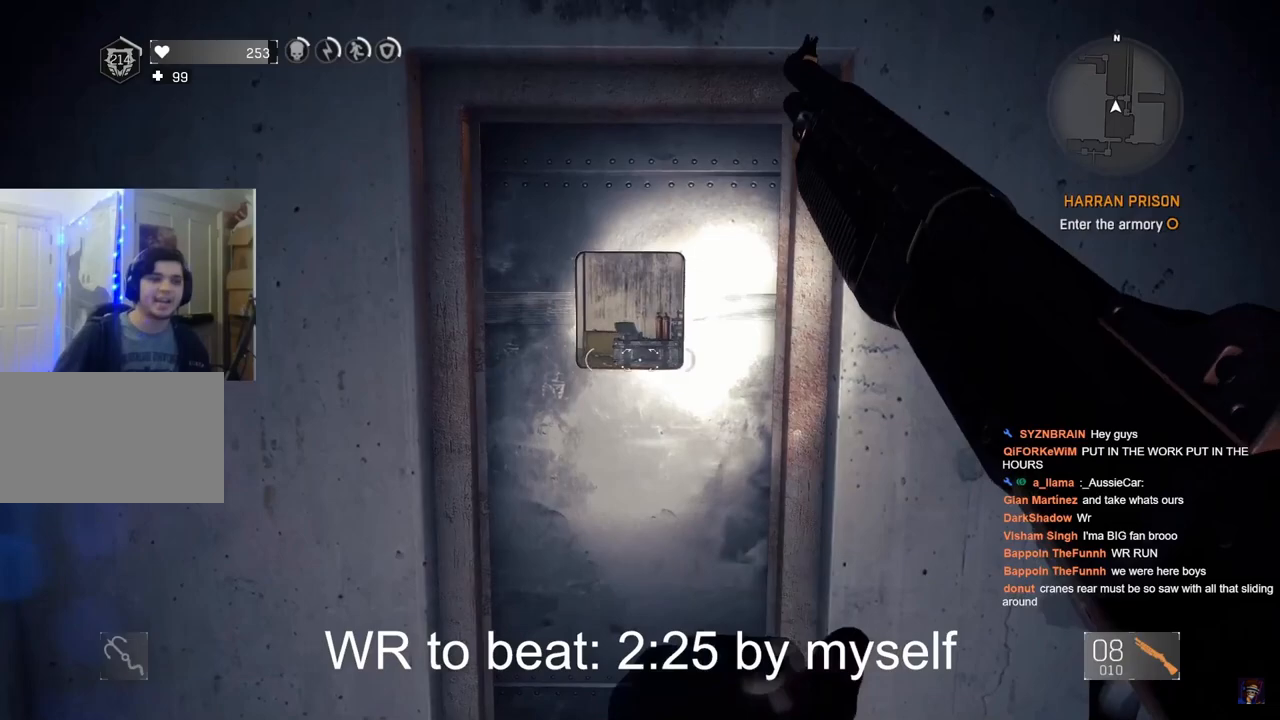
{"keys": [], "mouse": [], "mouse_move": "still", "events": []}
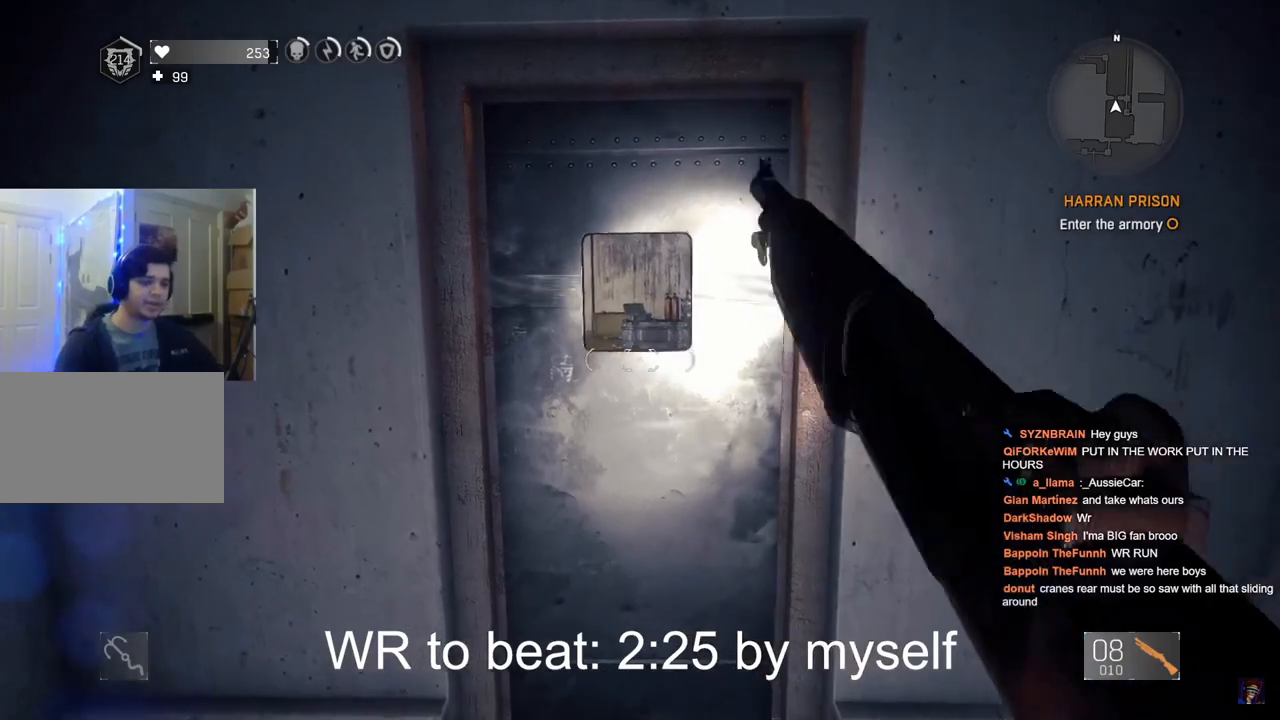
{"keys": ["tab"], "mouse": [], "mouse_move": "still", "events": [[167, "tab", "down"]]}
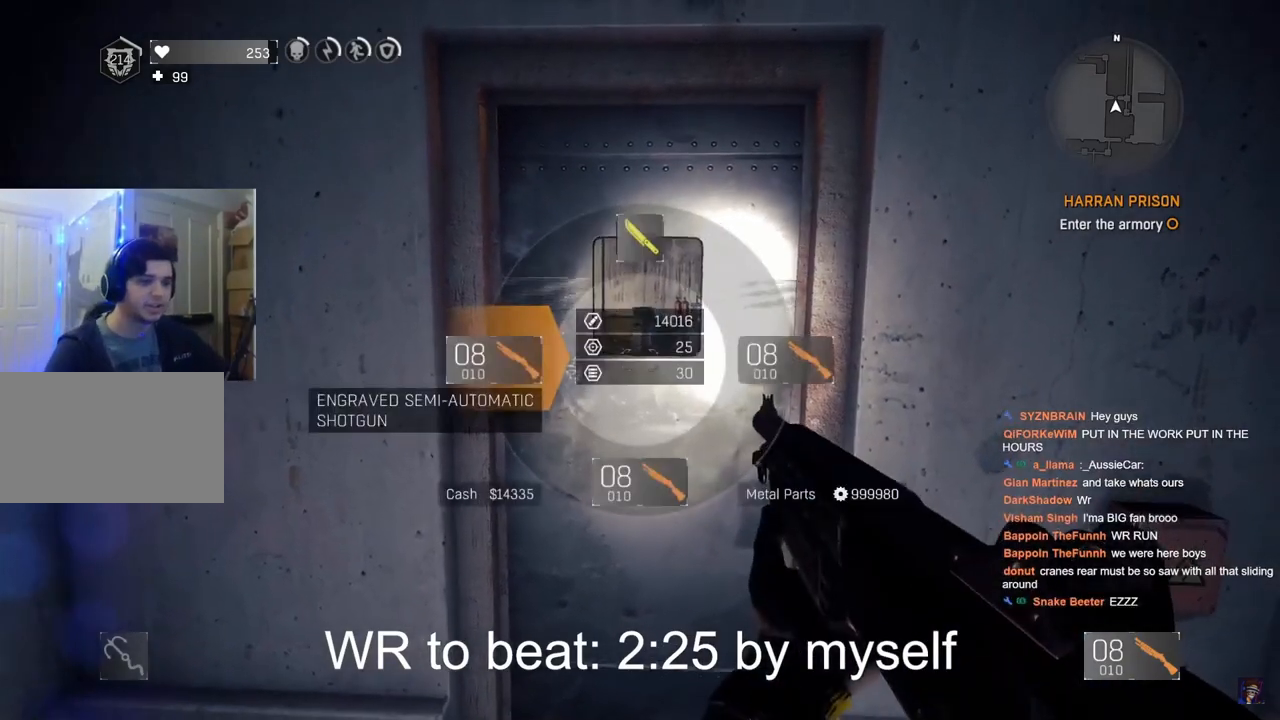
{"keys": ["tab"], "mouse": [], "mouse_move": "still", "events": []}
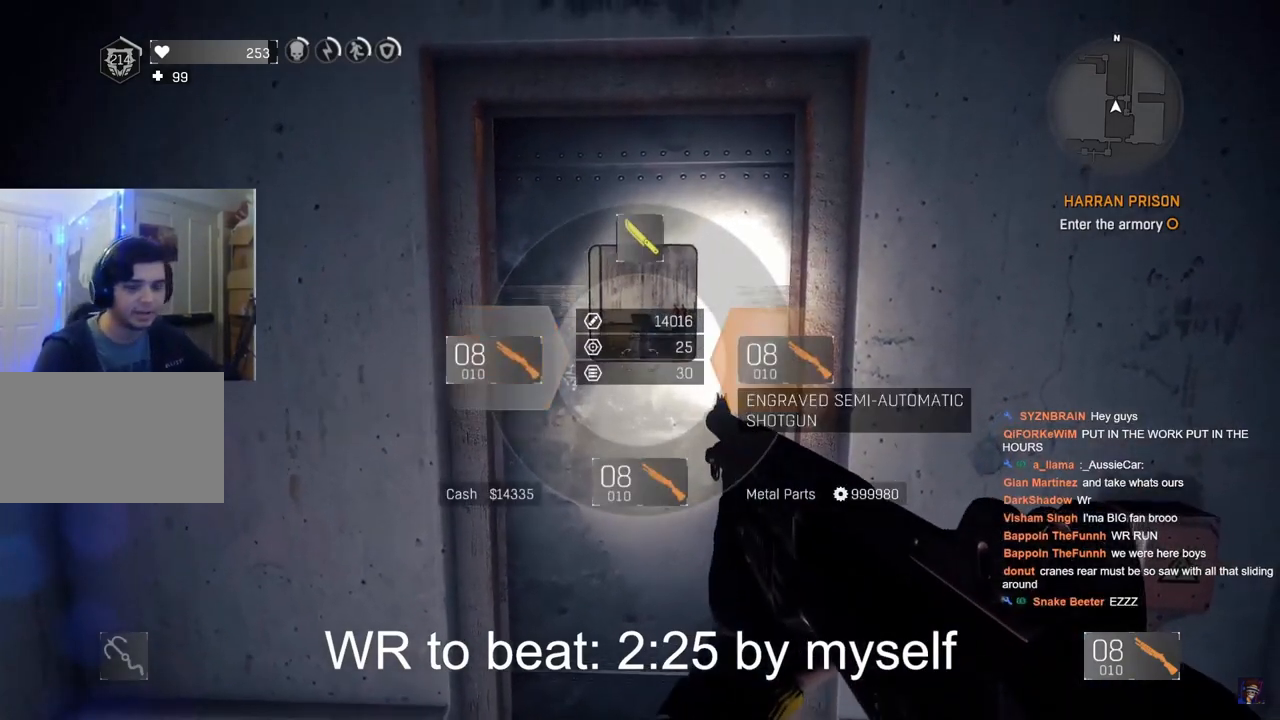
{"keys": [], "mouse": [], "mouse_move": "still", "events": [[50, "tab", "up"]]}
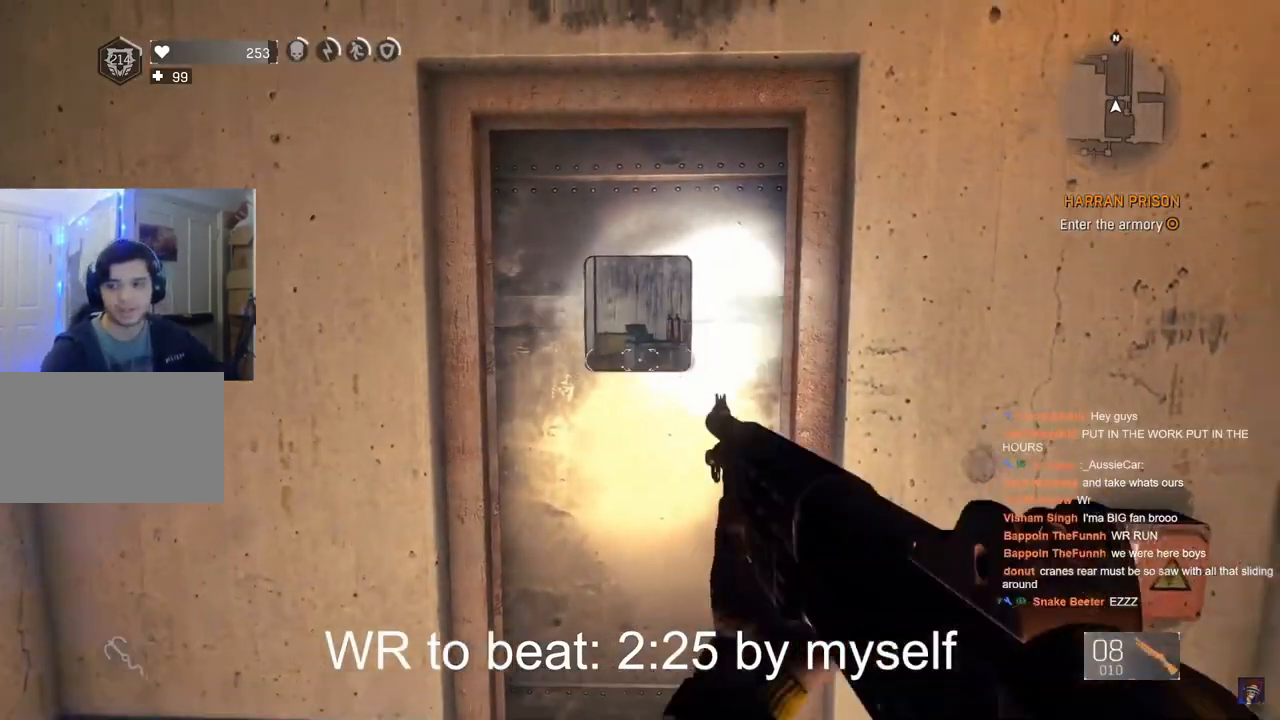
{"keys": ["tab"], "mouse": [], "mouse_move": "still", "events": [[67, "w", "down"], [217, "w", "up"], [450, "tab", "down"]]}
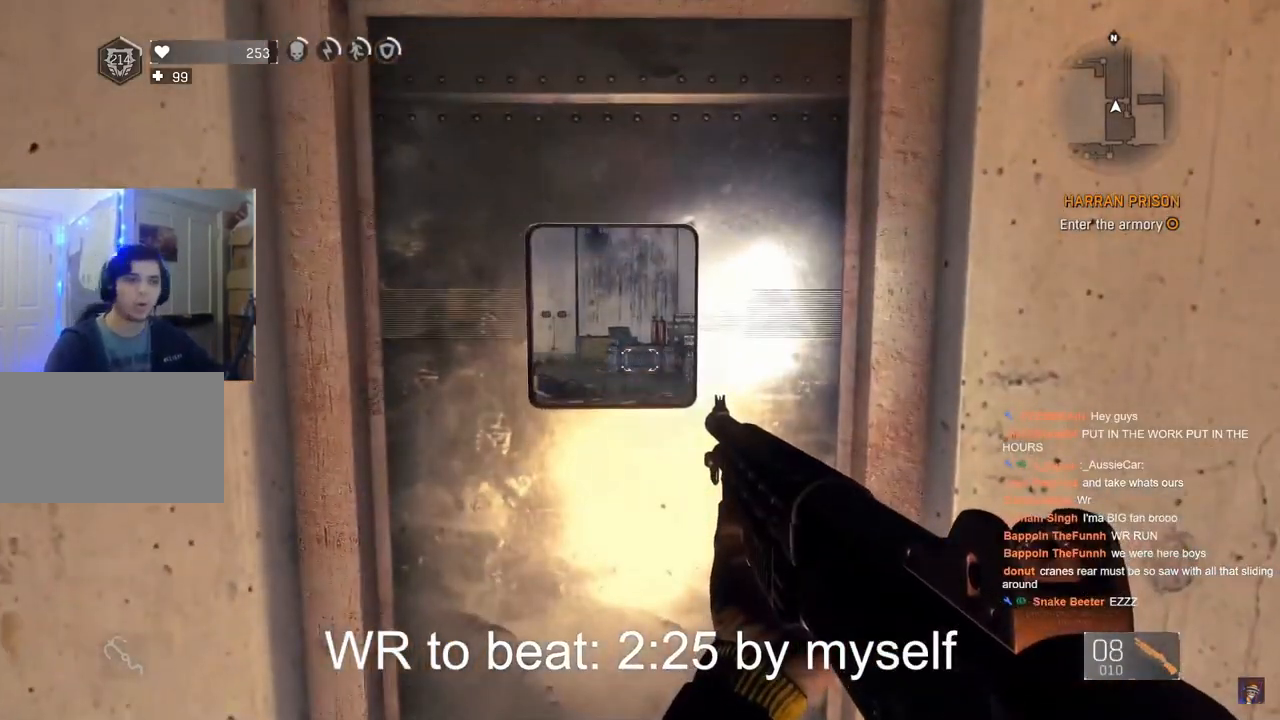
{"keys": [], "mouse": [], "mouse_move": "still", "events": [[133, "tab", "up"]]}
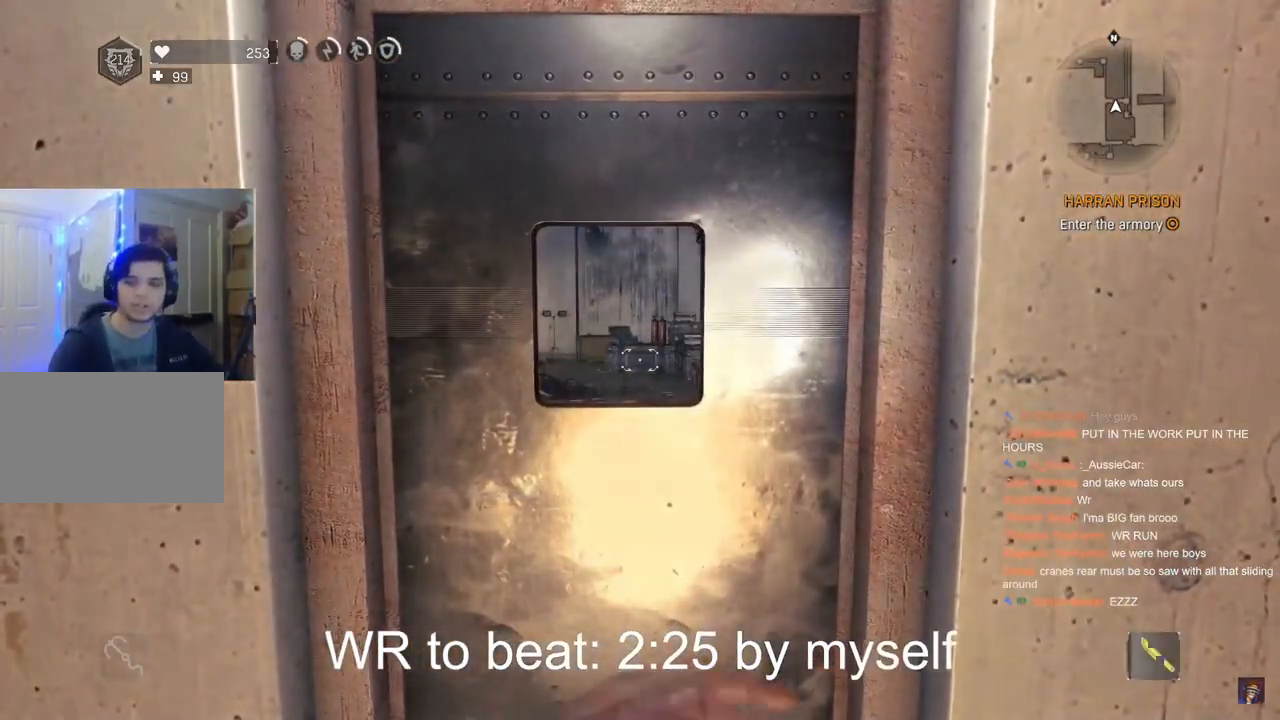
{"keys": [], "mouse": [], "mouse_move": "still", "events": []}
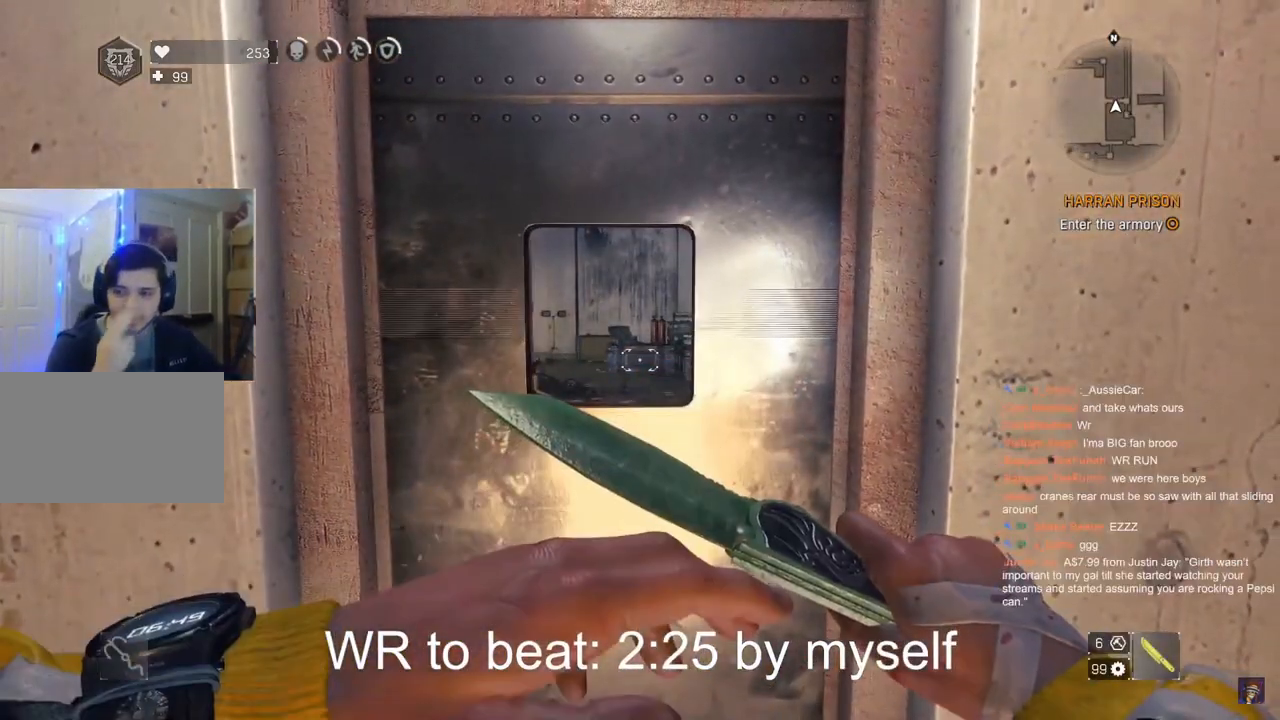
{"keys": [], "mouse": [], "mouse_move": "still", "events": []}
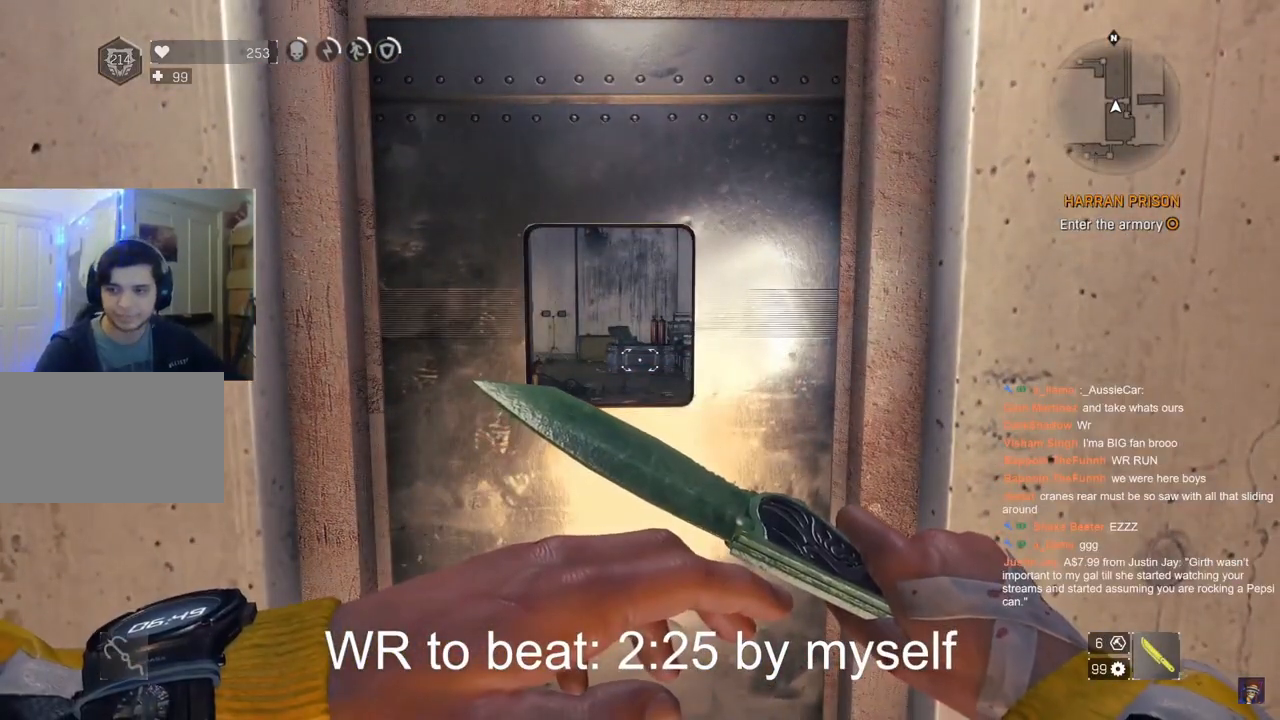
{"keys": [], "mouse": [], "mouse_move": "still", "events": [[33, "w", "down"], [133, "w", "up"], [233, "f", "down"], [317, "f", "up"], [367, "f", "down"], [467, "f", "up"]]}
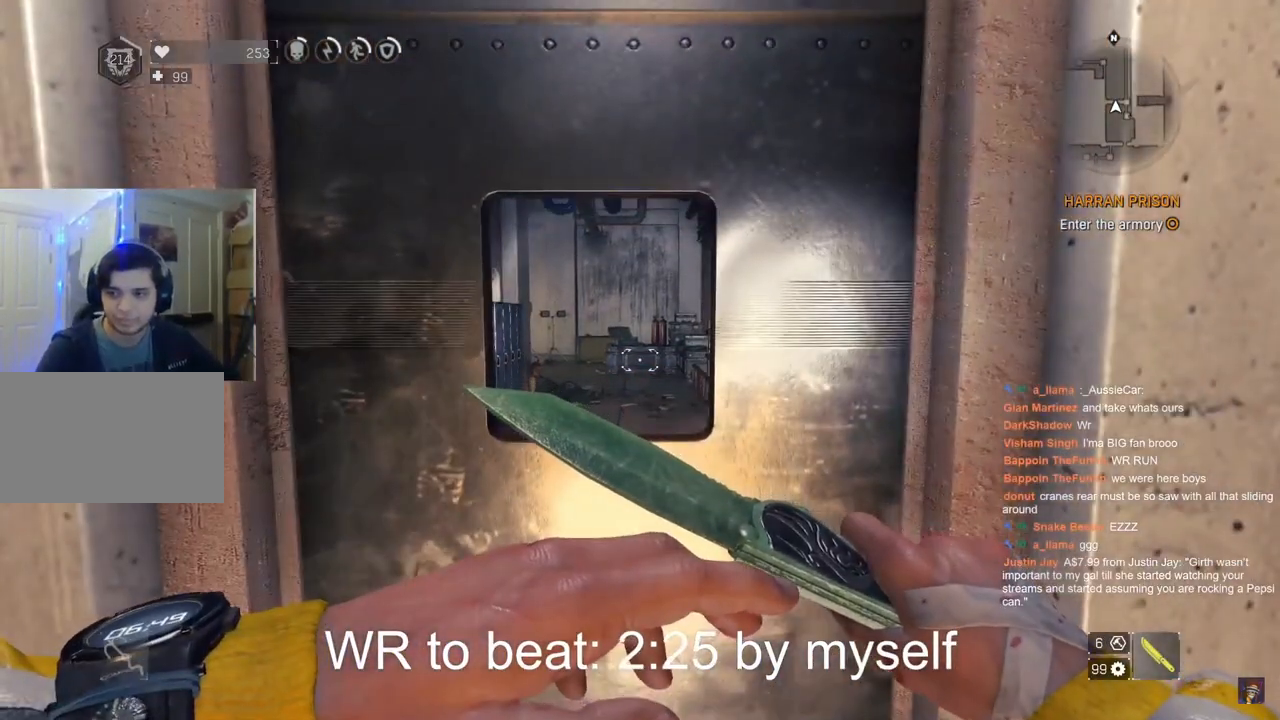
{"keys": [], "mouse": [], "mouse_move": "still", "events": [[67, "f", "down"], [100, "f", "up"], [200, "f", "down"], [300, "f", "up"], [383, "f", "down"], [433, "f", "up"]]}
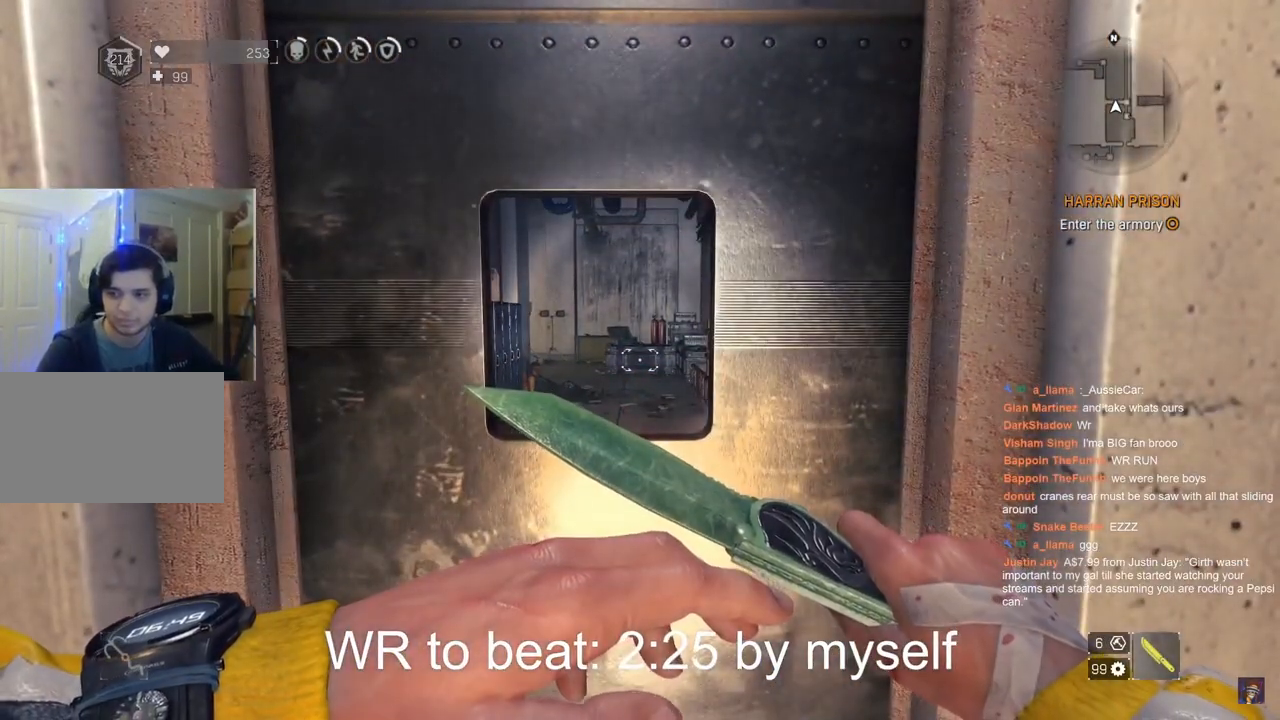
{"keys": [], "mouse": [], "mouse_move": "still", "events": [[83, "f", "down"], [117, "f", "up"], [217, "f", "down"], [267, "f", "up"], [400, "f", "down"], [450, "f", "up"]]}
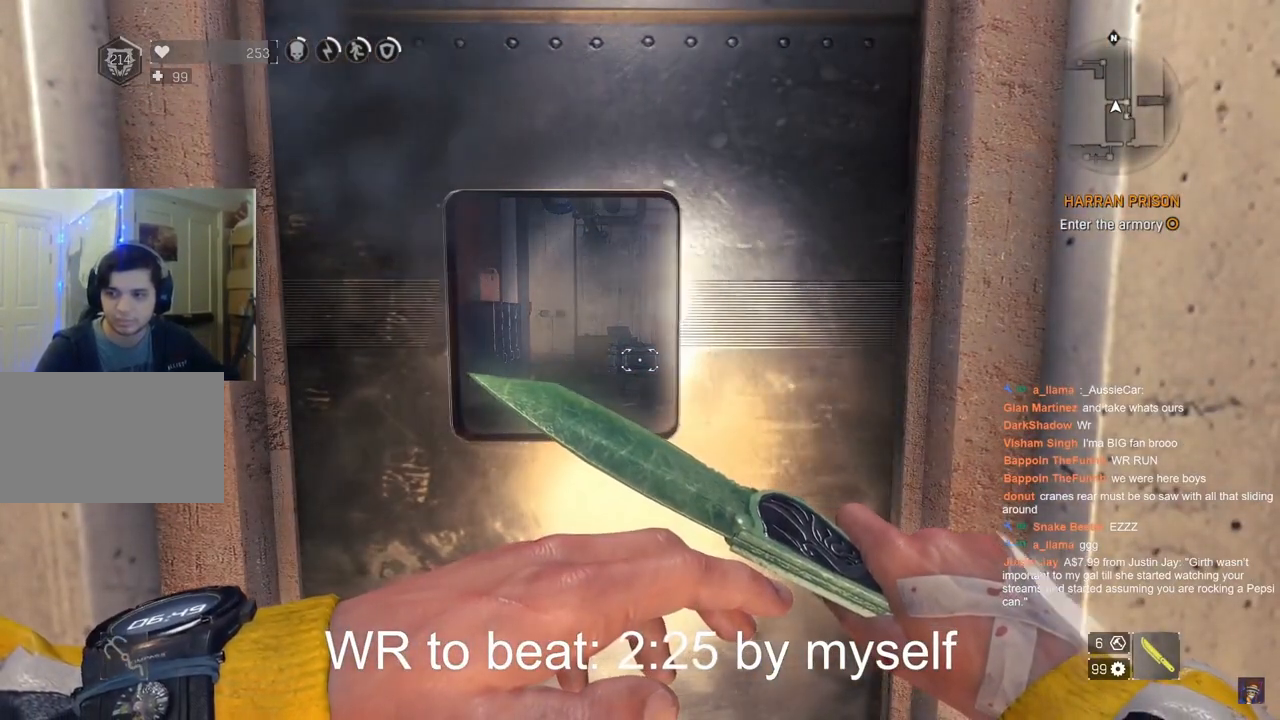
{"keys": [], "mouse": [], "mouse_move": "still", "events": [[50, "f", "down"], [133, "f", "up"], [233, "f", "down"], [283, "f", "up"], [417, "f", "down"], [467, "f", "up"]]}
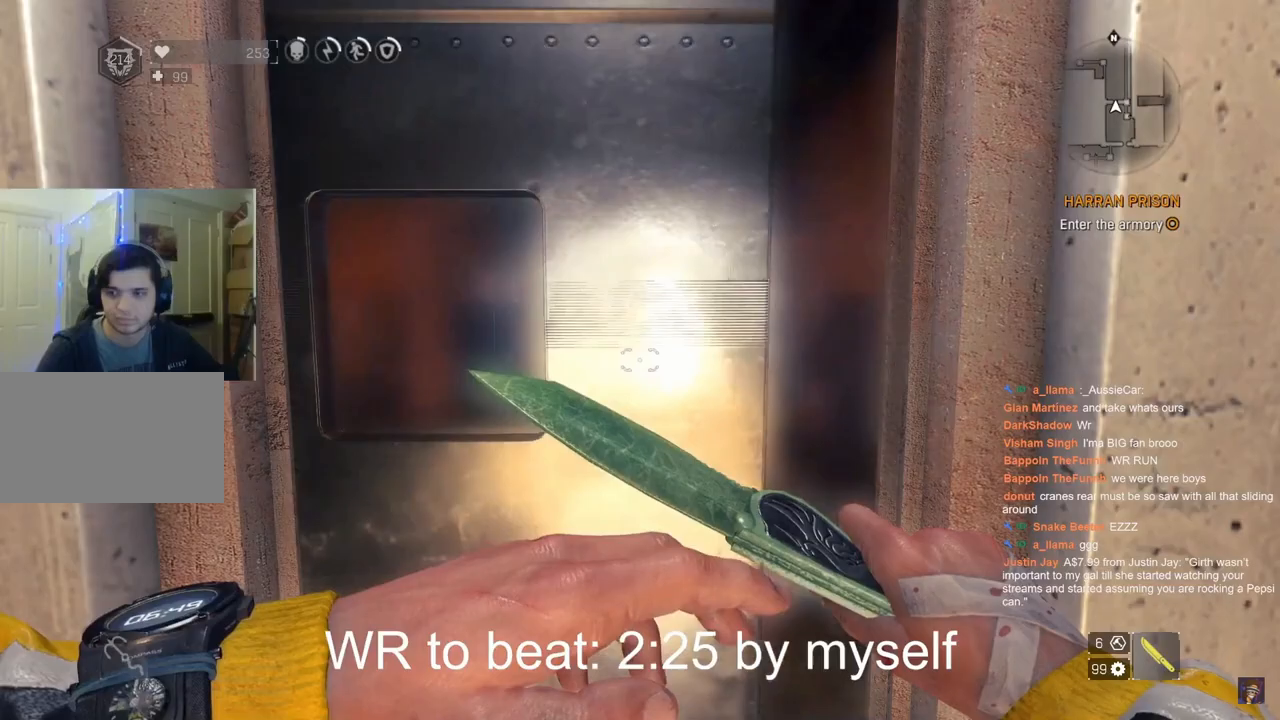
{"keys": [], "mouse": [], "mouse_move": "still", "events": []}
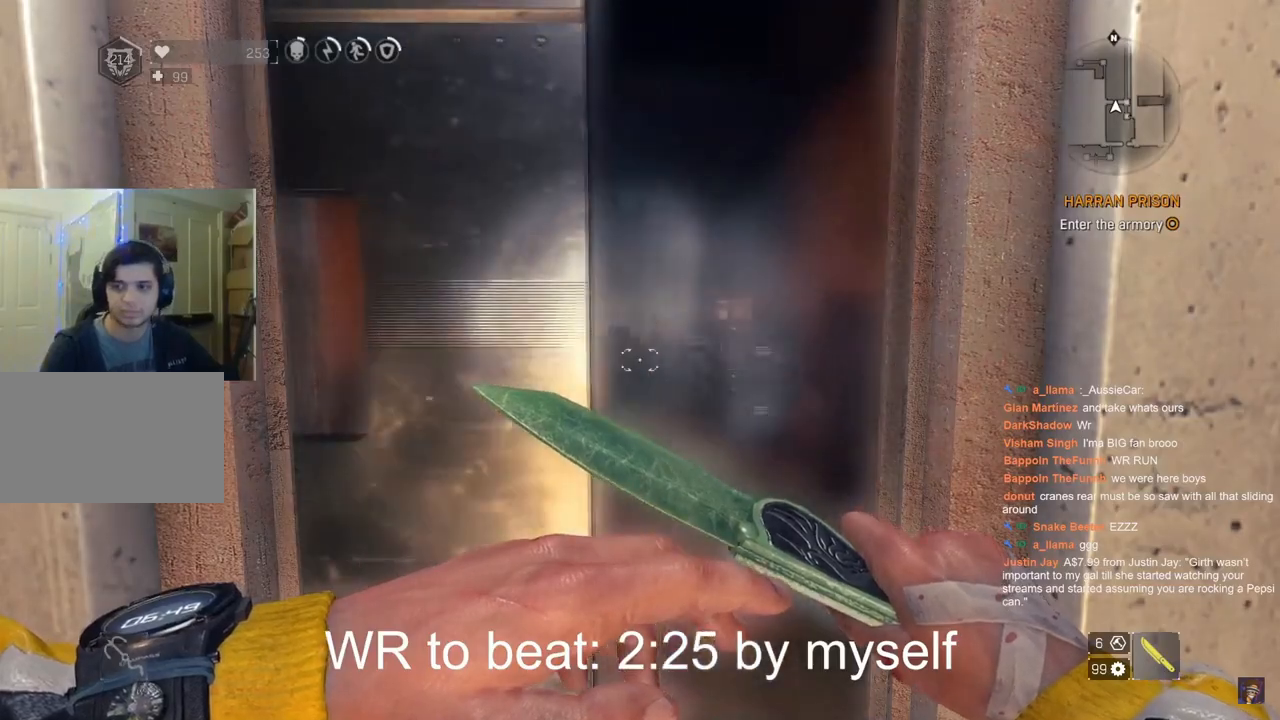
{"keys": [], "mouse": [], "mouse_move": "still", "events": [[83, "tab", "down"], [400, "tab", "up"]]}
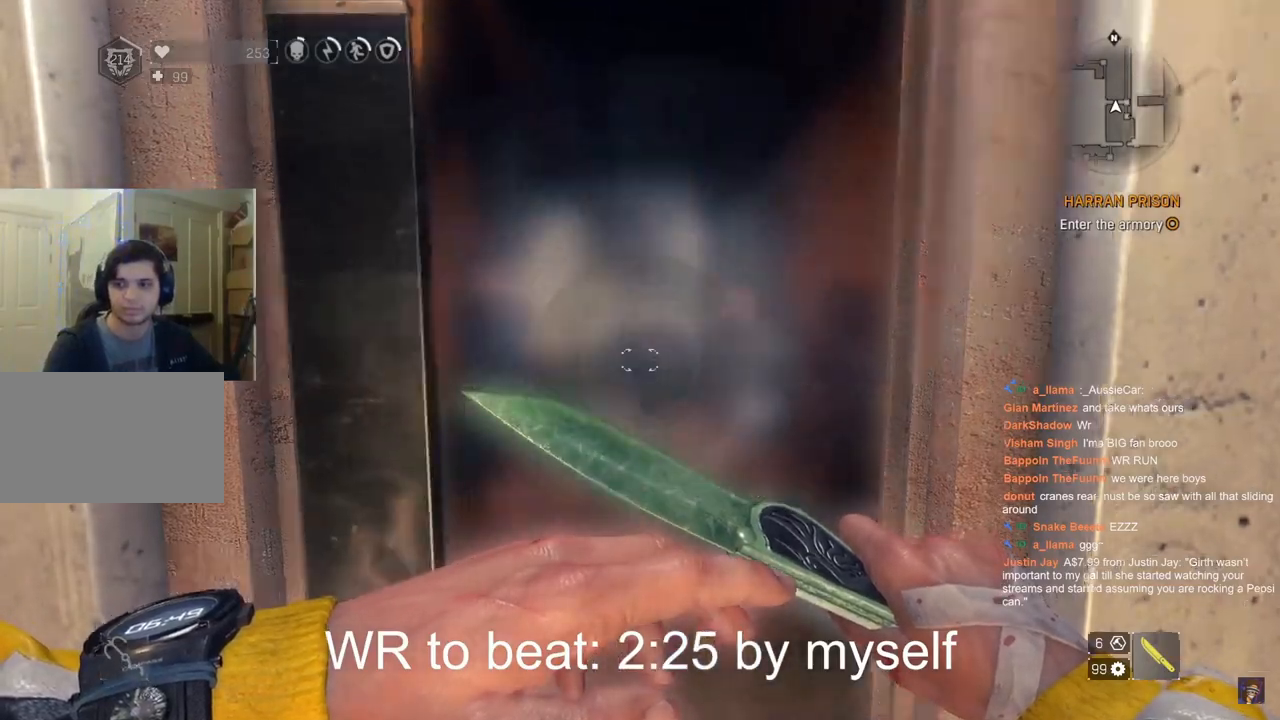
{"keys": ["shift", "w"], "mouse": [], "mouse_move": "still", "events": [[83, "shift", "down"], [133, "w", "down"], [283, "q", "down"], [367, "q", "up"]]}
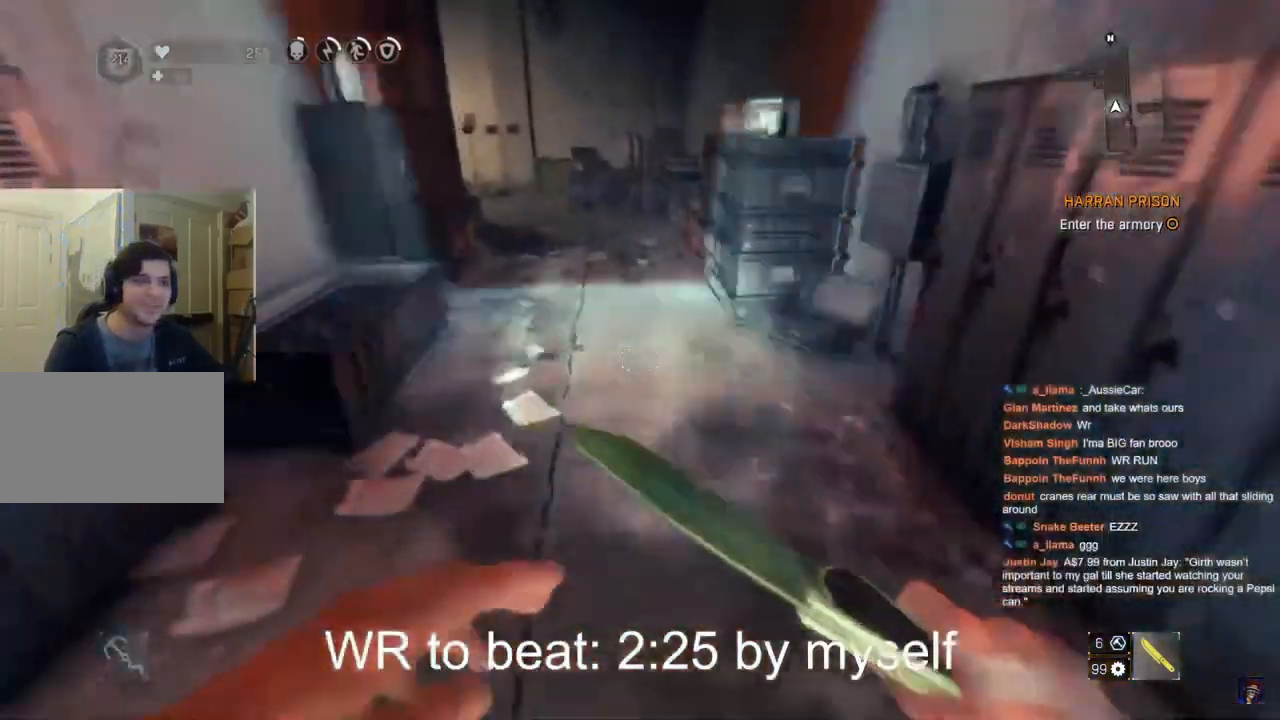
{"keys": ["f"], "mouse": [], "mouse_move": "right", "events": [[383, "shift", "up"], [383, "w", "up"], [483, "f", "down"]]}
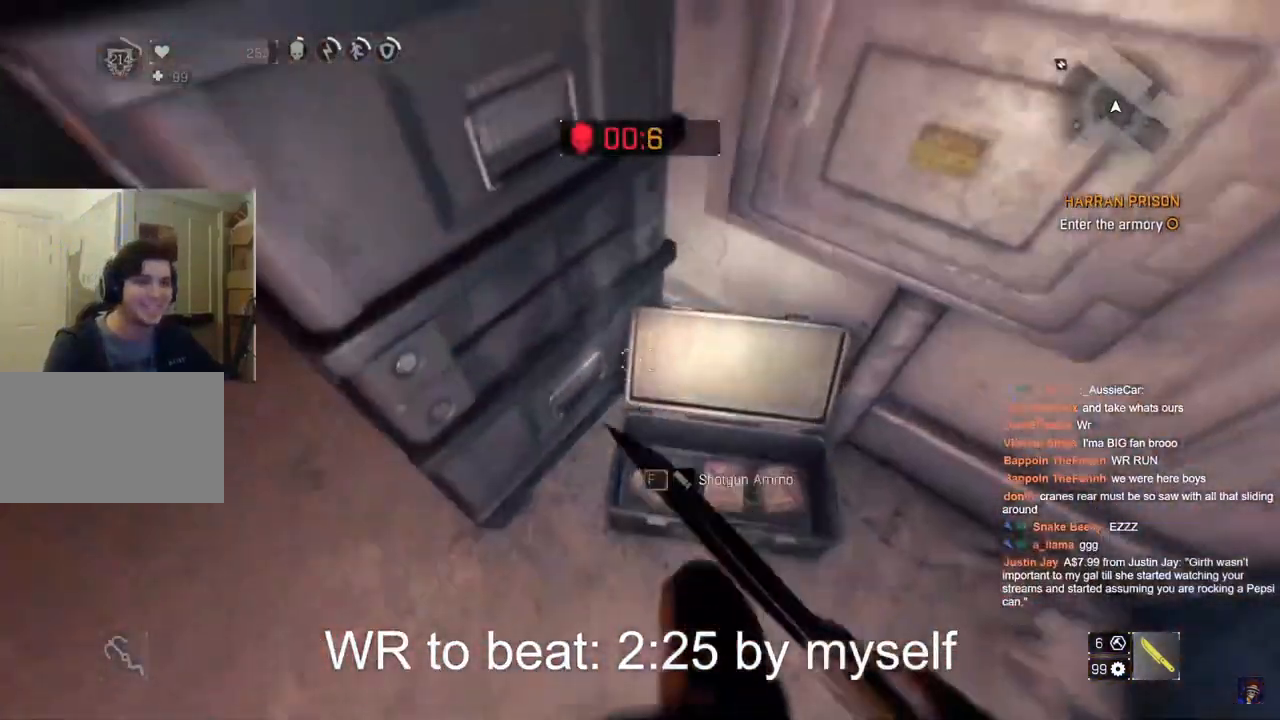
{"keys": [], "mouse": [], "mouse_move": "still", "events": [[67, "f", "up"], [167, "f", "down"], [217, "f", "up"]]}
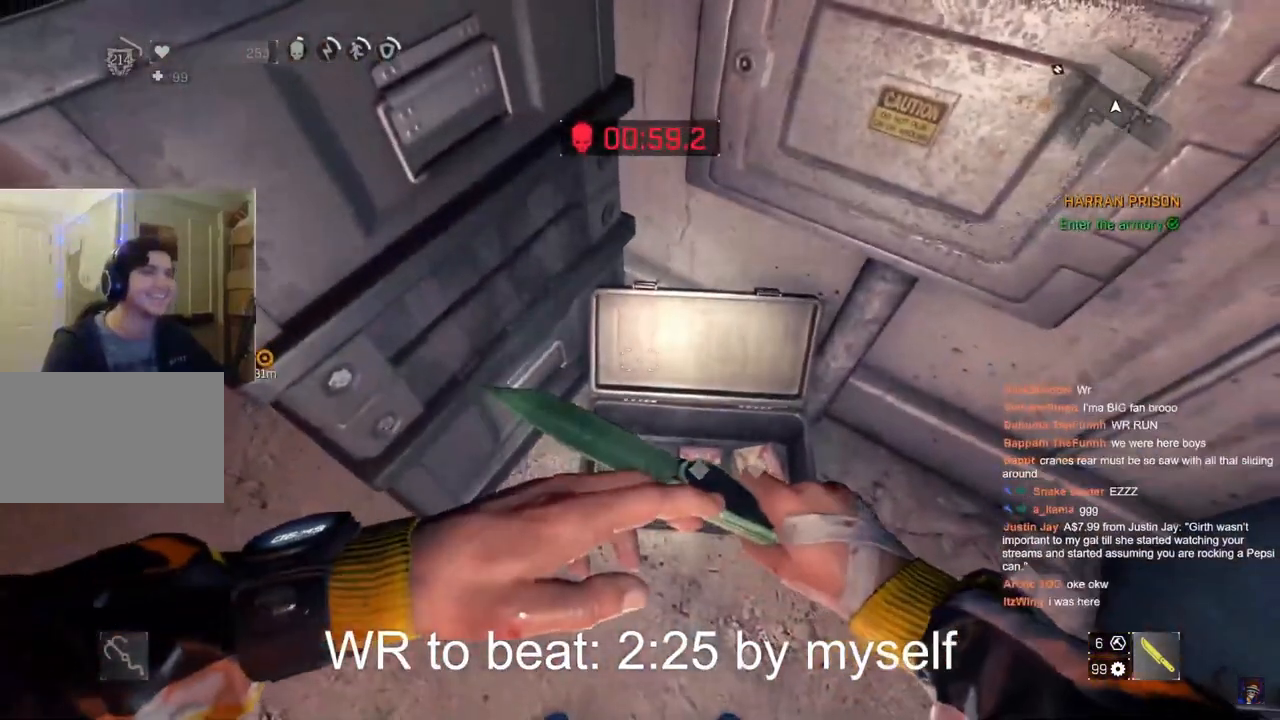
{"keys": [], "mouse": [], "mouse_move": "still", "events": [[83, "f", "down"], [183, "f", "up"], [233, "f", "down"], [317, "f", "up"], [417, "f", "down"], [467, "f", "up"]]}
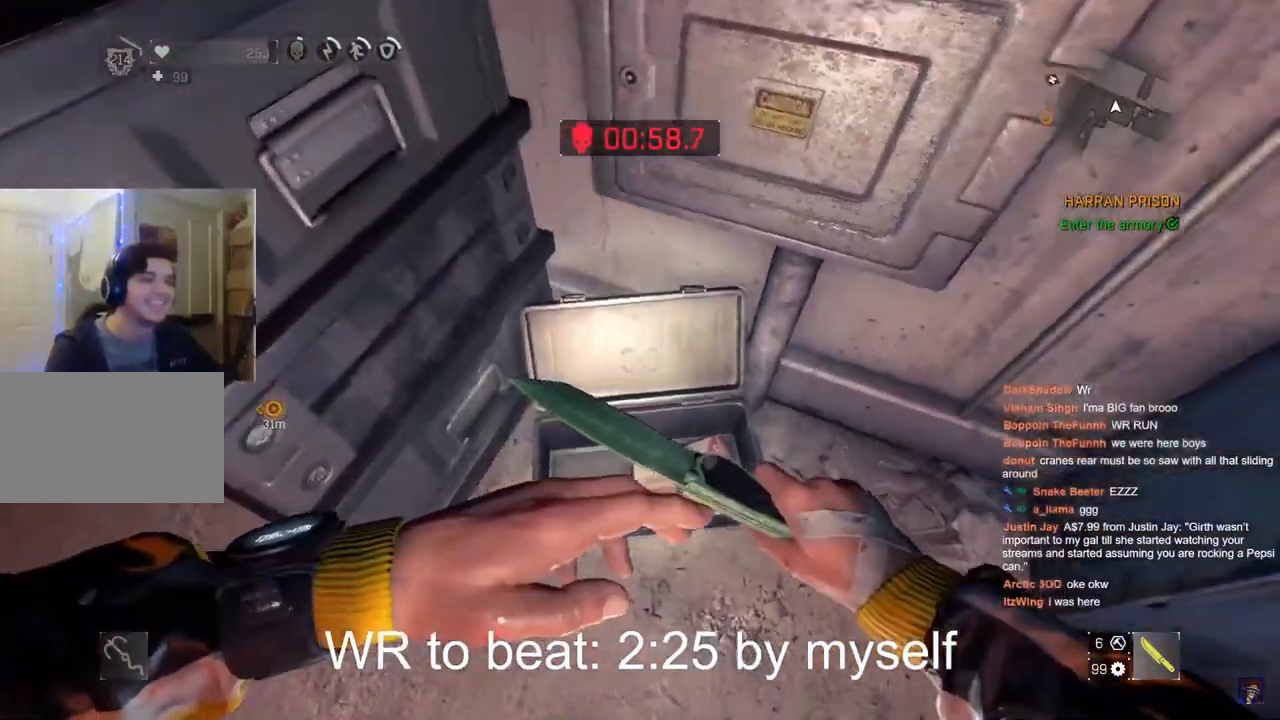
{"keys": [], "mouse": [], "mouse_move": "still", "events": [[100, "f", "down"], [150, "f", "up"], [250, "f", "down"], [333, "f", "up"], [433, "f", "down"], [483, "f", "up"]]}
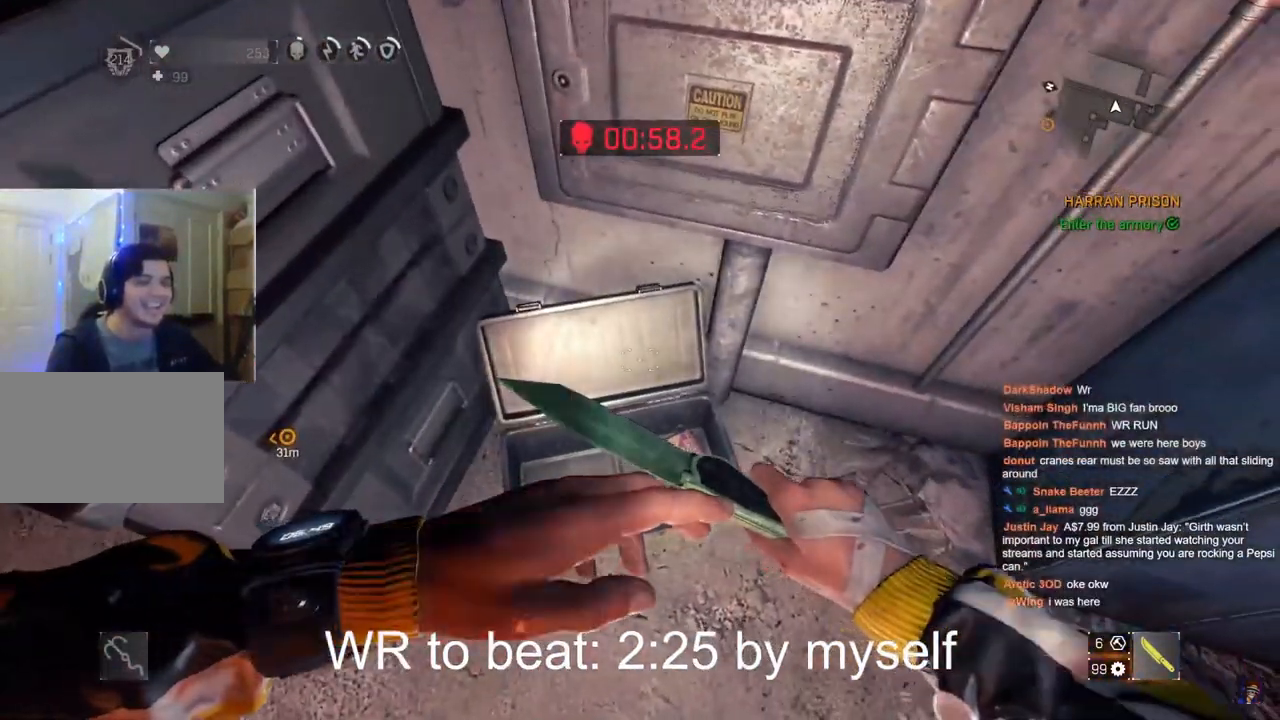
{"keys": [], "mouse": [], "events": [[83, "f", "down"], [167, "f", "up"], [250, "f", "down"], [350, "f", "up"]]}
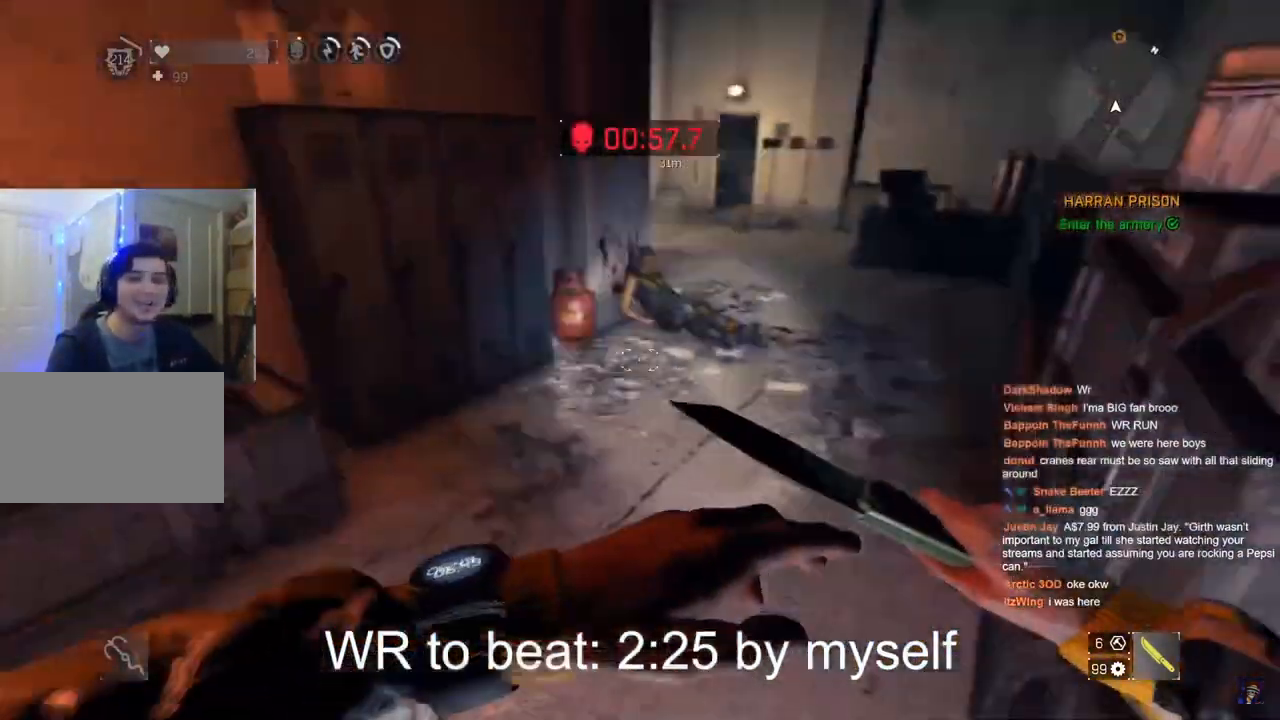
{"keys": ["shift", "w"], "mouse": [], "mouse_move": "right", "events": [[183, "w", "down"], [233, "q", "down"], [233, "shift", "down"], [317, "q", "up"]]}
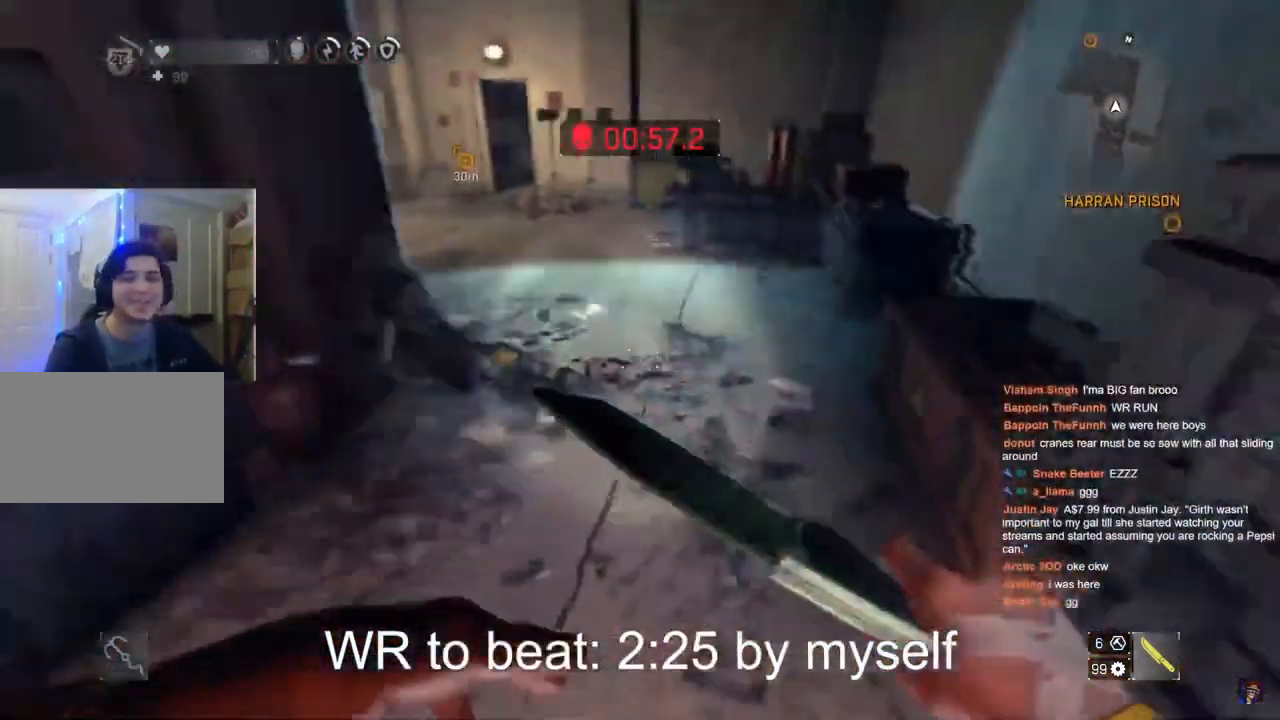
{"keys": ["a", "shift", "w"], "mouse": [], "mouse_move": "still", "events": [[483, "a", "down"]]}
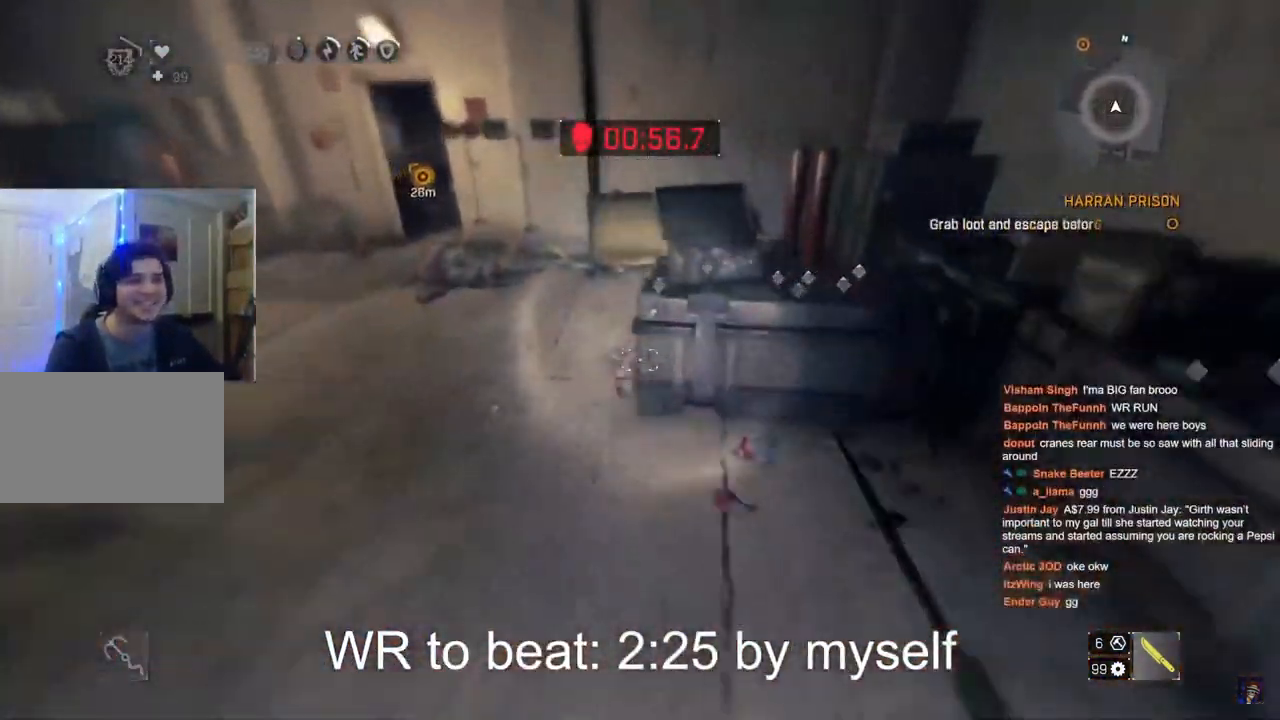
{"keys": ["f"], "mouse": [], "mouse_move": "right", "events": [[217, "a", "up"], [217, "shift", "up"], [317, "f", "down"], [317, "w", "up"], [350, "f", "up"], [450, "f", "down"]]}